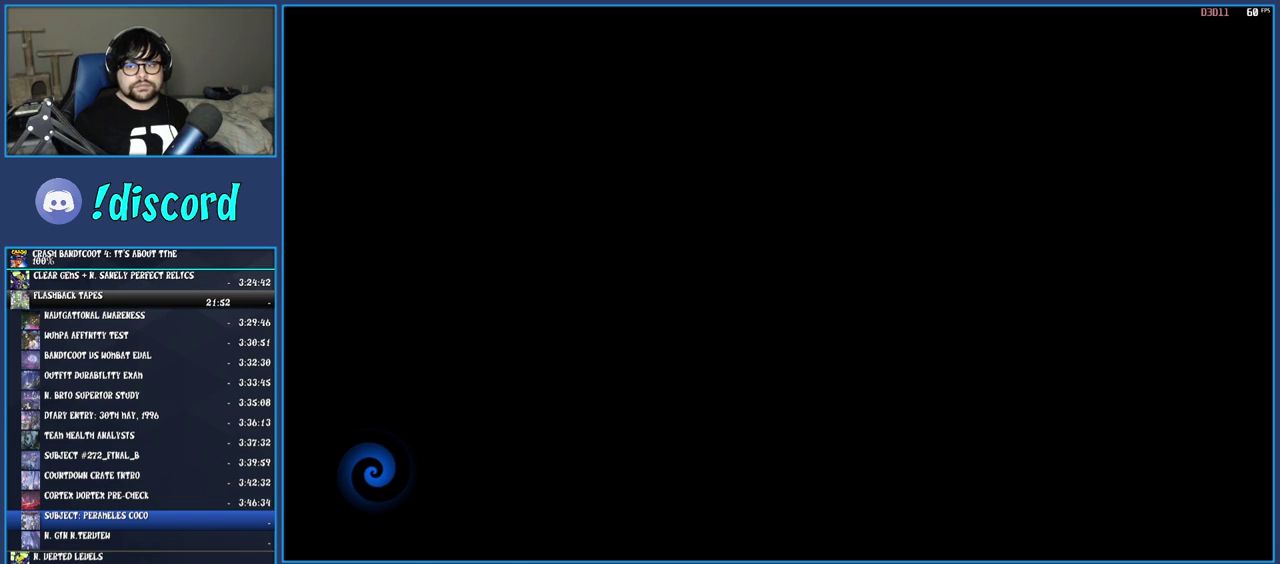
Gameplay with a controller (PlayStation layout); each line is a JSON object with the inputs held at the frame after it. "events" lists button and stick changes between this image and that frame as [ms after this image, input, new state], when the widget could be followed in between. Not read: L3 R3.
{"buttons": ["TRIANGLE"], "left_stick": "center", "right_stick": "center", "events": [[83, "TRIANGLE", "up"], [167, "TRIANGLE", "down"], [433, "TRIANGLE", "up"], [500, "TRIANGLE", "down"]]}
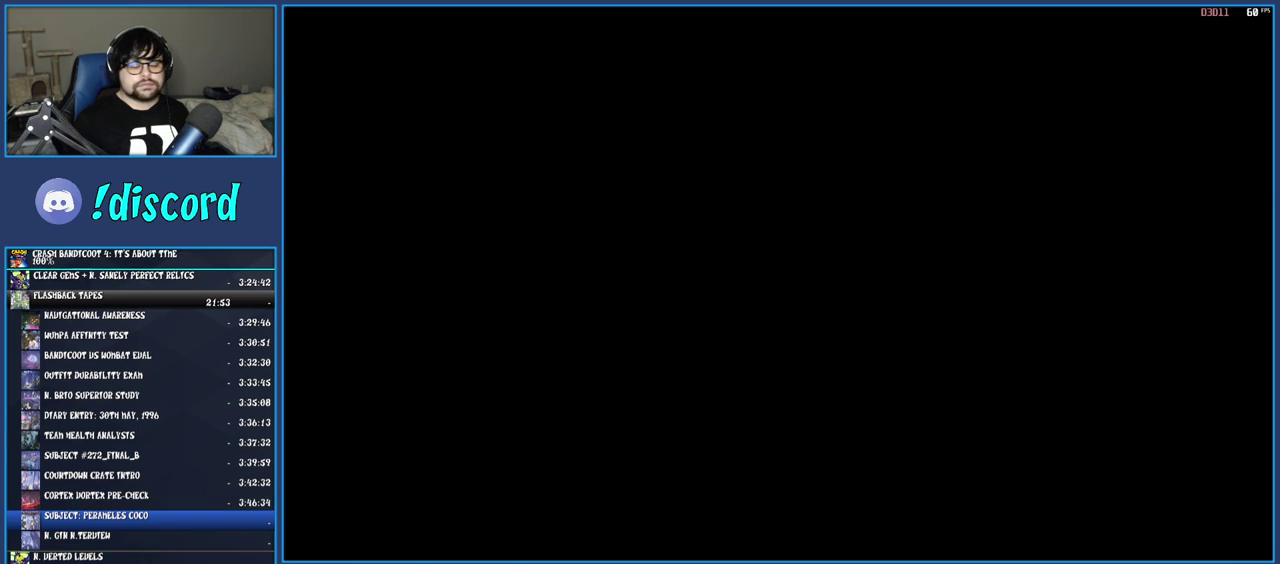
{"buttons": [], "left_stick": "right", "right_stick": "center", "events": [[83, "TRIANGLE", "up"], [167, "TRIANGLE", "down"], [233, "left_stick", "right"], [267, "TRIANGLE", "up"], [367, "TRIANGLE", "down"], [467, "TRIANGLE", "up"]]}
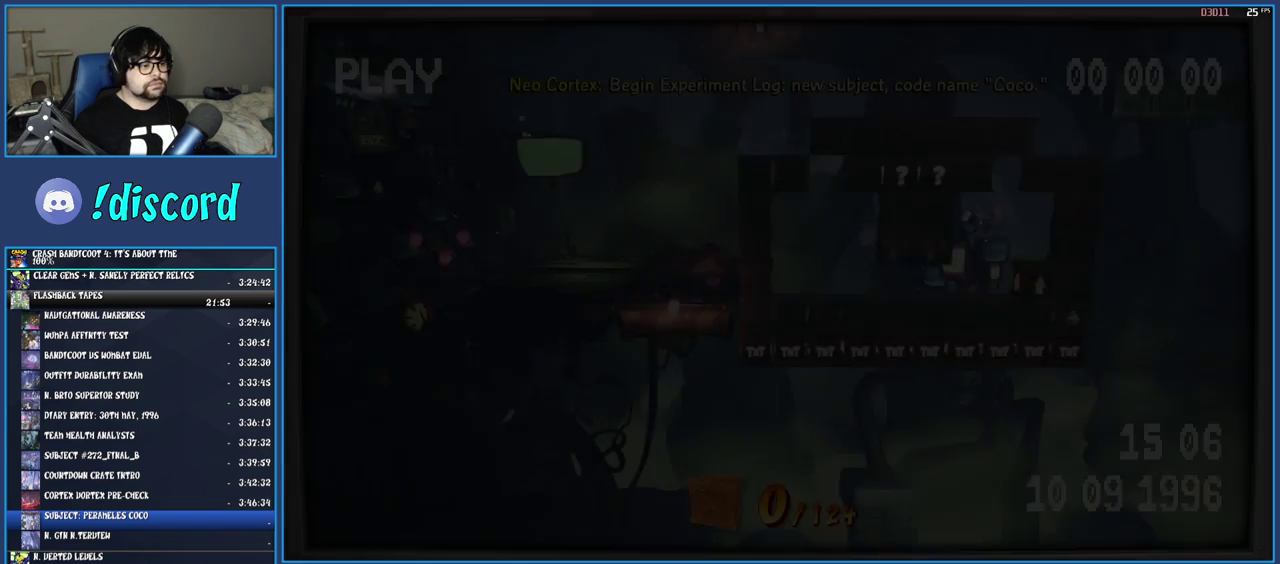
{"buttons": [], "left_stick": "right", "right_stick": "center", "events": [[50, "TRIANGLE", "down"], [133, "TRIANGLE", "up"], [200, "left_stick", "center"], [500, "left_stick", "right"]]}
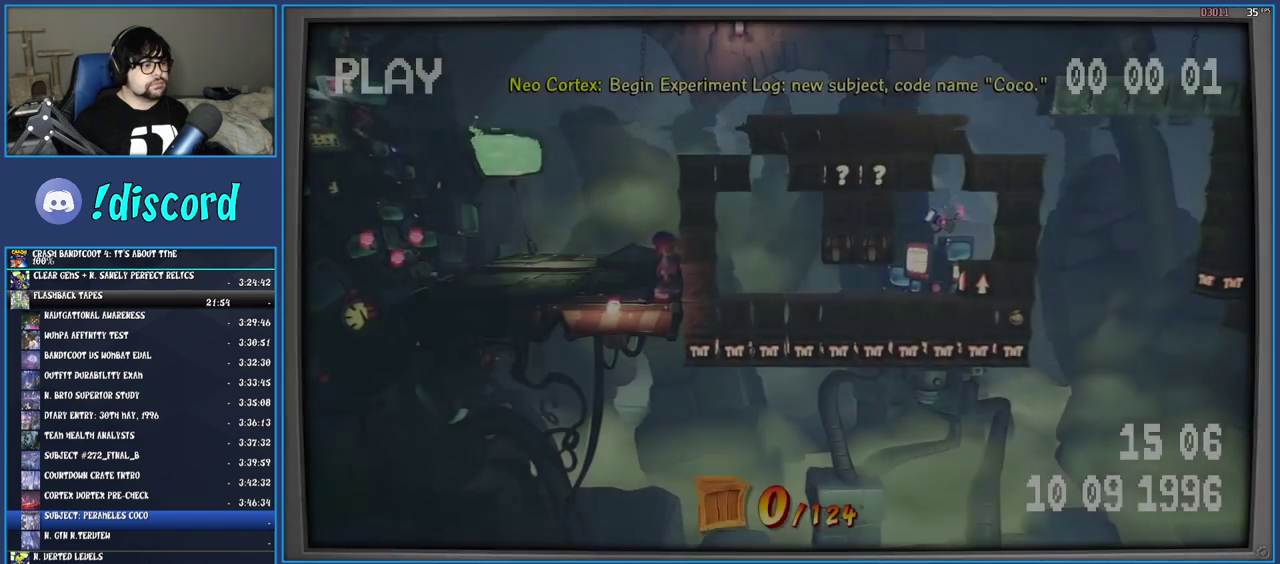
{"buttons": ["CROSS"], "left_stick": "center", "right_stick": "center", "events": [[17, "CROSS", "down"], [83, "SQUARE", "down"], [367, "SQUARE", "up"], [400, "left_stick", "center"]]}
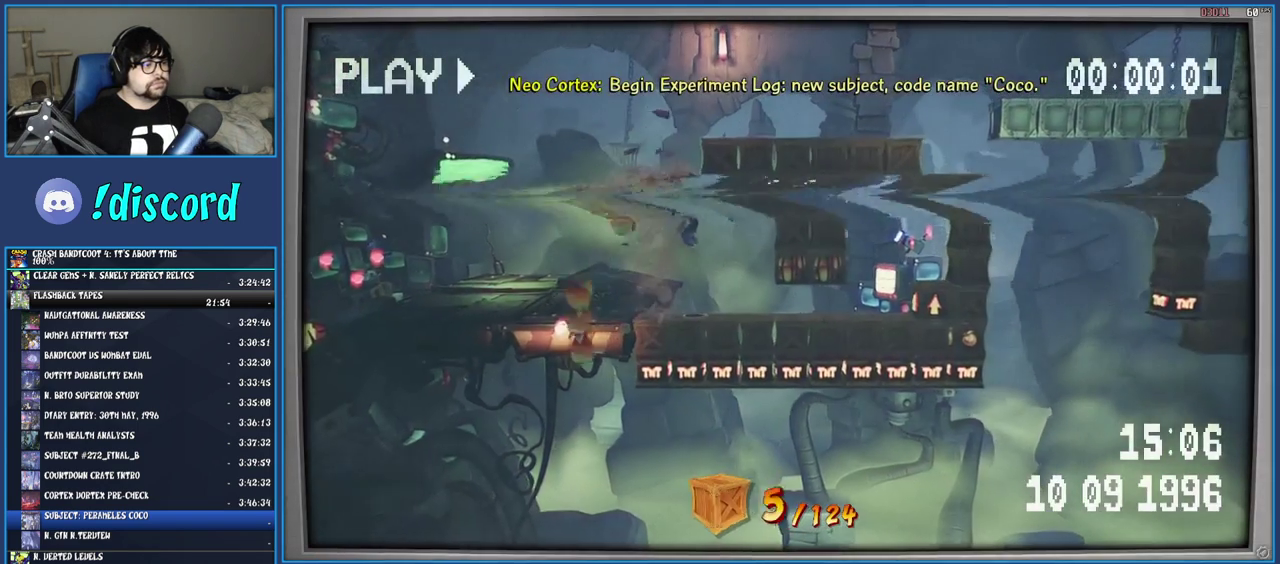
{"buttons": ["CROSS", "SQUARE"], "left_stick": "right", "right_stick": "center", "events": [[167, "left_stick", "right"], [300, "SQUARE", "down"]]}
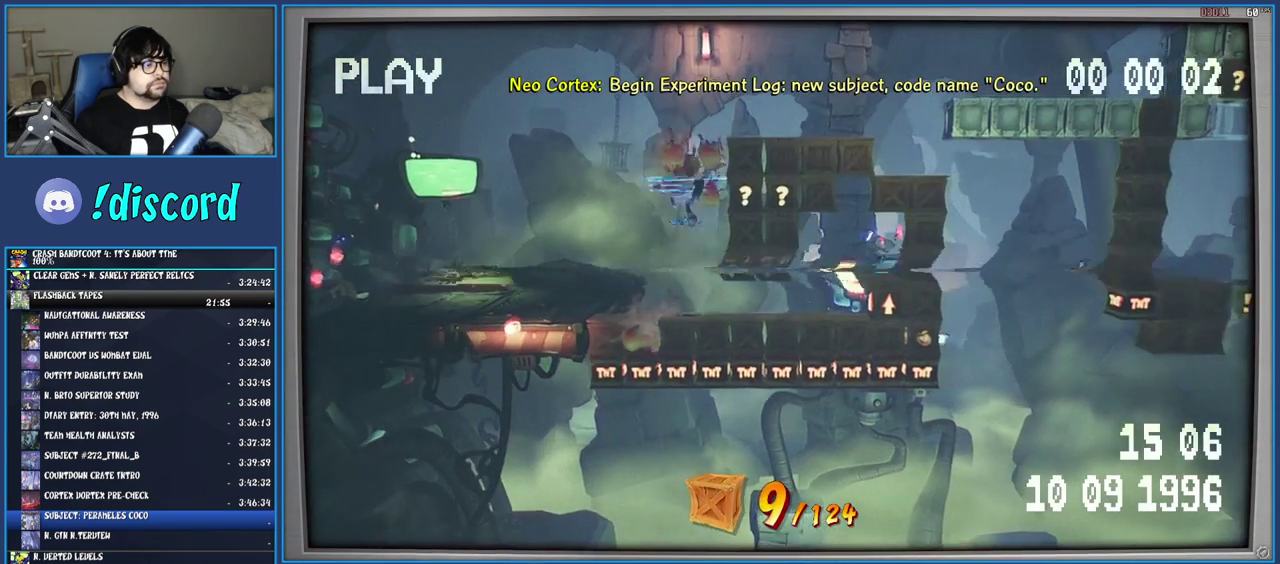
{"buttons": [], "left_stick": "center", "right_stick": "center", "events": [[117, "SQUARE", "up"], [200, "CROSS", "up"], [317, "left_stick", "center"]]}
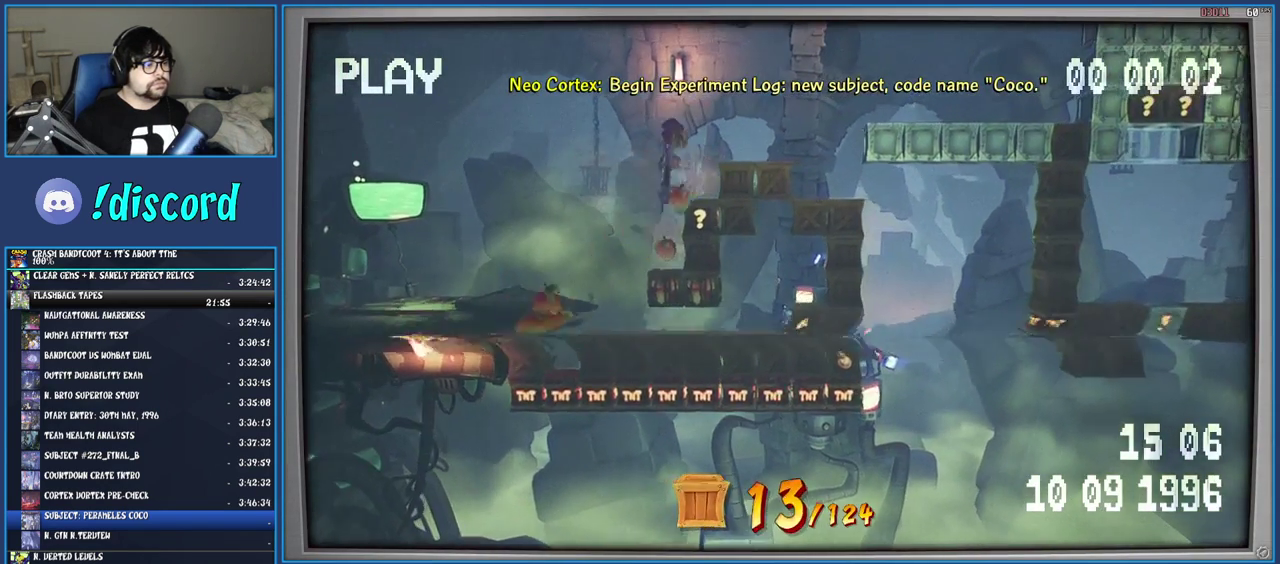
{"buttons": [], "left_stick": "center", "right_stick": "center", "events": [[333, "left_stick", "left"], [433, "left_stick", "center"]]}
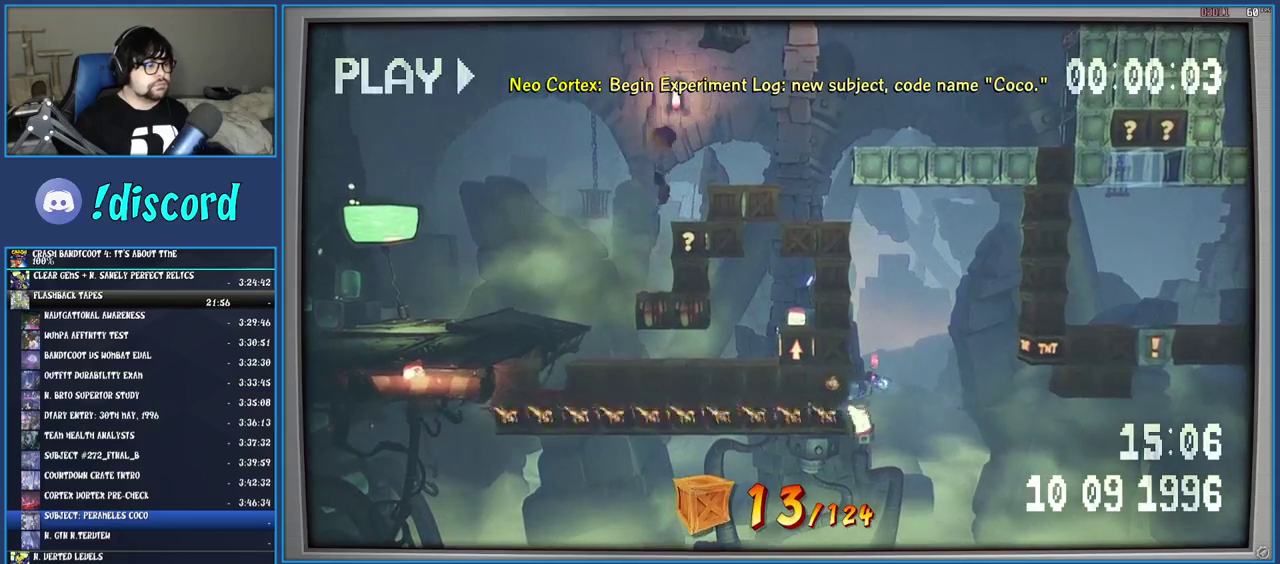
{"buttons": [], "left_stick": "right", "right_stick": "center", "events": [[183, "left_stick", "right"], [250, "SQUARE", "down"], [433, "SQUARE", "up"]]}
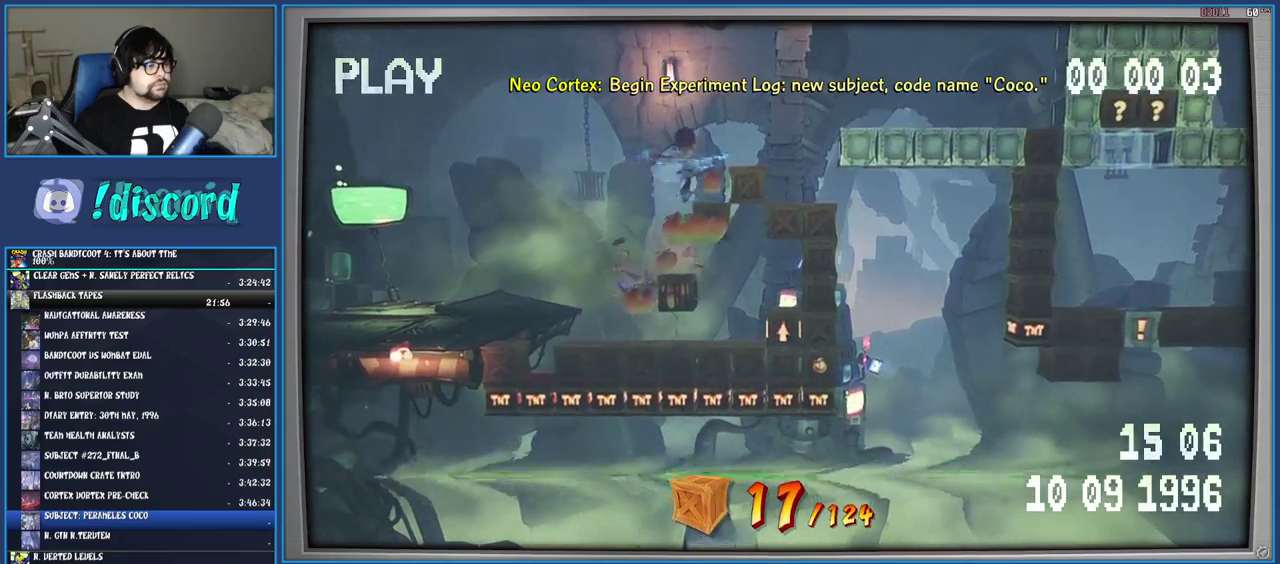
{"buttons": [], "left_stick": "center", "right_stick": "center", "events": [[33, "left_stick", "center"]]}
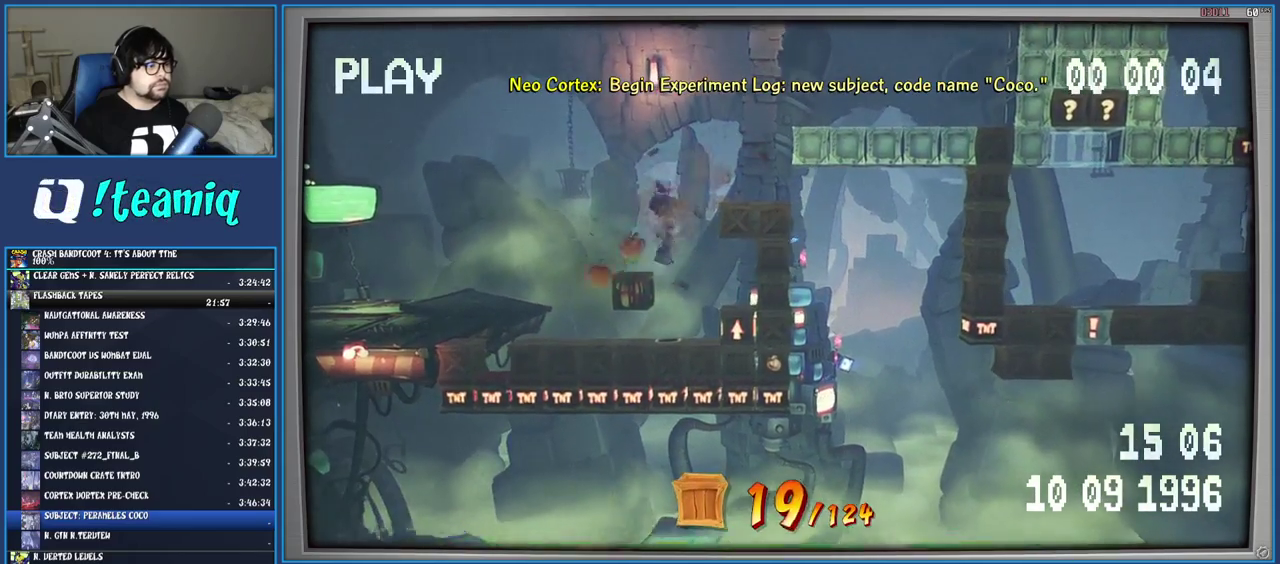
{"buttons": [], "left_stick": "left", "right_stick": "center", "events": [[467, "left_stick", "left"]]}
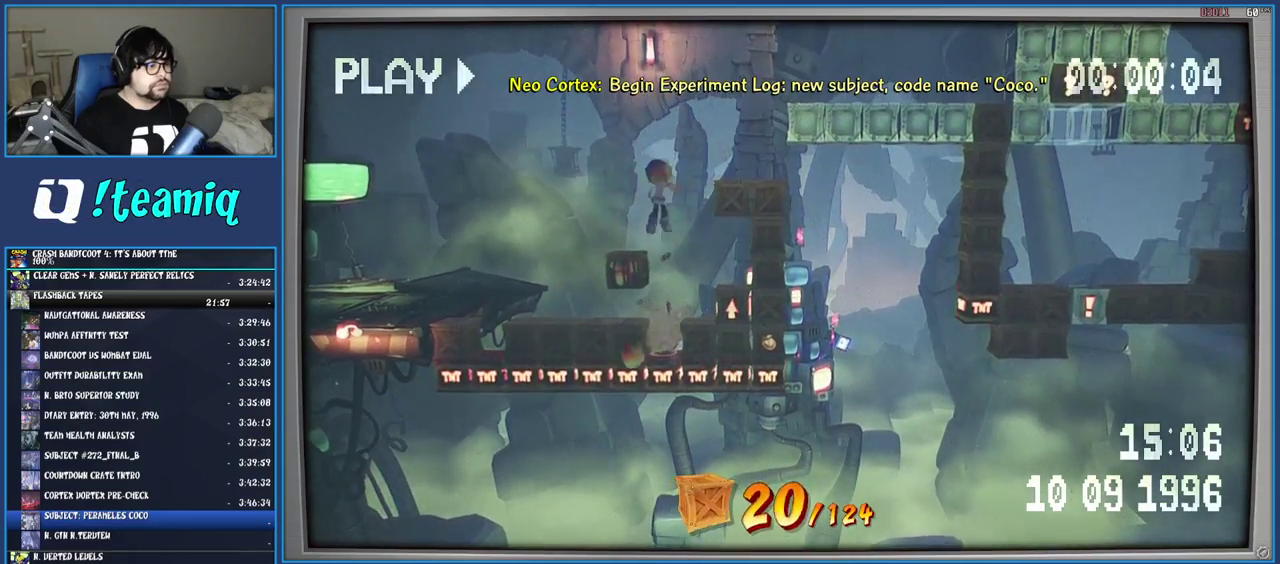
{"buttons": [], "left_stick": "right", "right_stick": "center", "events": [[133, "left_stick", "center"], [433, "left_stick", "right"]]}
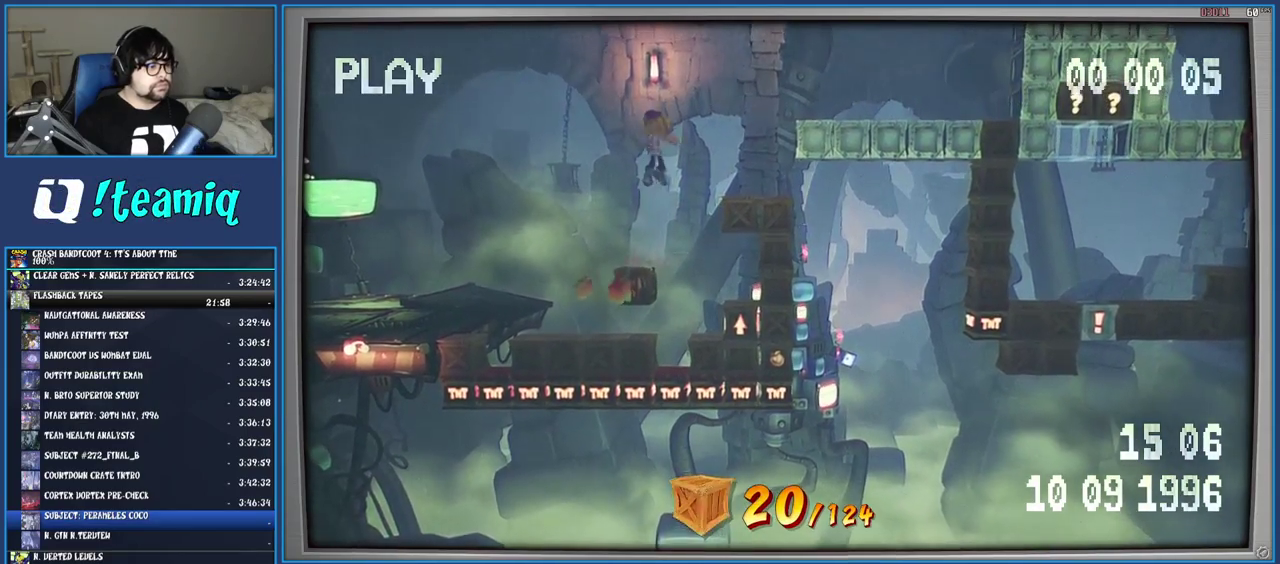
{"buttons": [], "left_stick": "center", "right_stick": "center", "events": [[83, "left_stick", "center"], [233, "left_stick", "left"], [417, "left_stick", "center"]]}
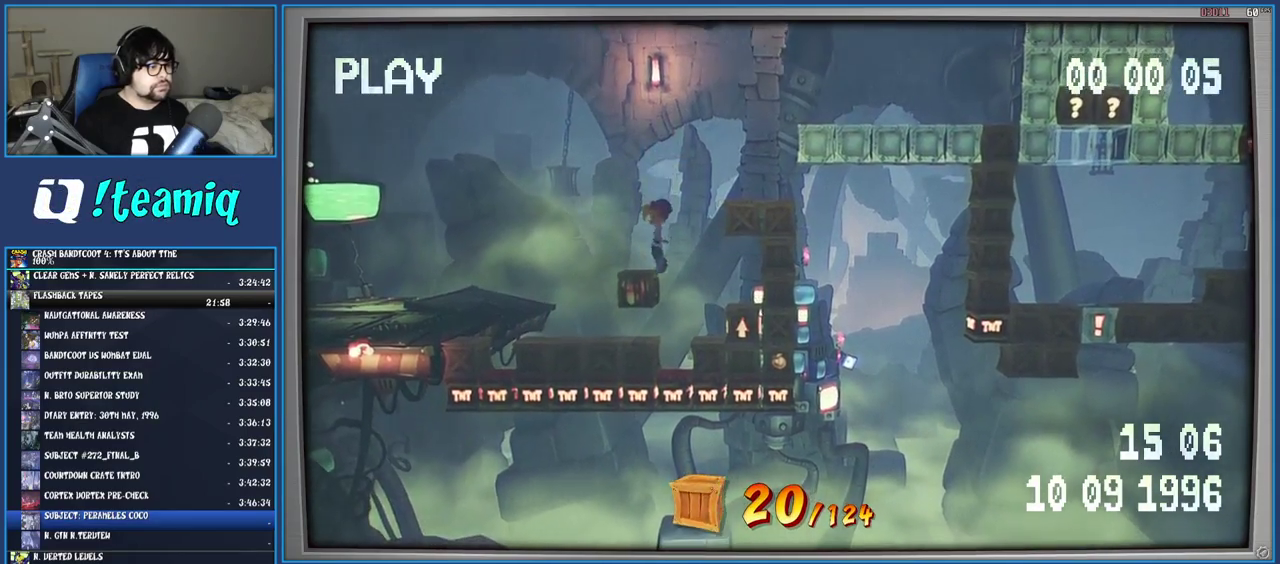
{"buttons": [], "left_stick": "center", "right_stick": "center", "events": [[117, "left_stick", "left"], [250, "left_stick", "center"]]}
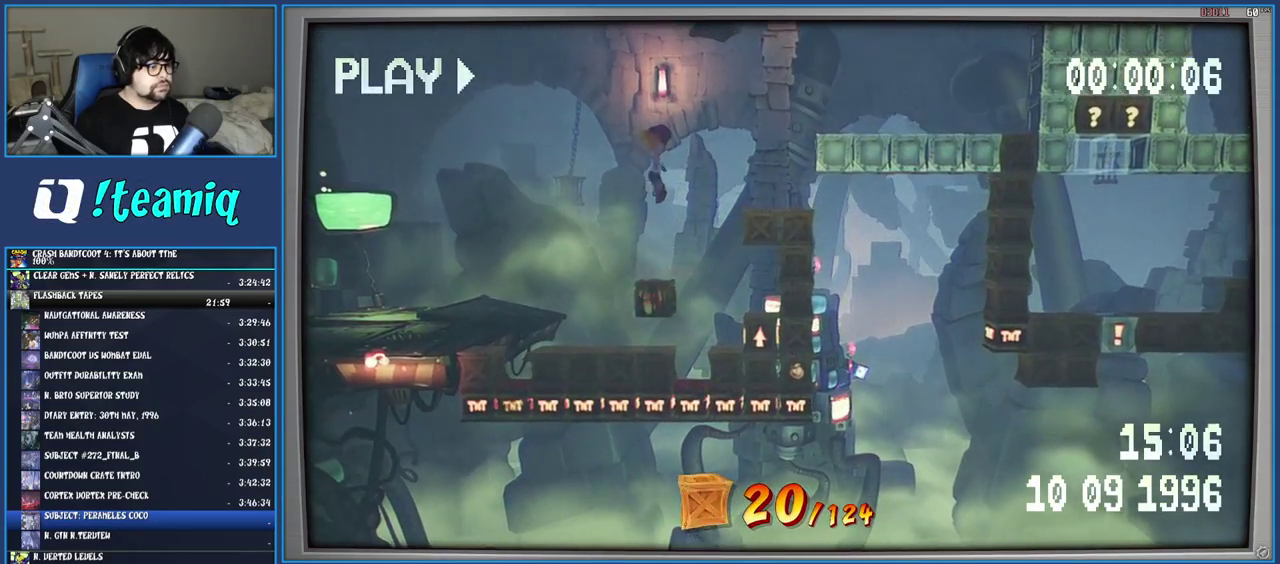
{"buttons": ["CROSS"], "left_stick": "center", "right_stick": "center", "events": [[50, "SQUARE", "down"], [117, "SQUARE", "up"], [183, "CROSS", "down"], [267, "CROSS", "up"], [333, "CROSS", "down"]]}
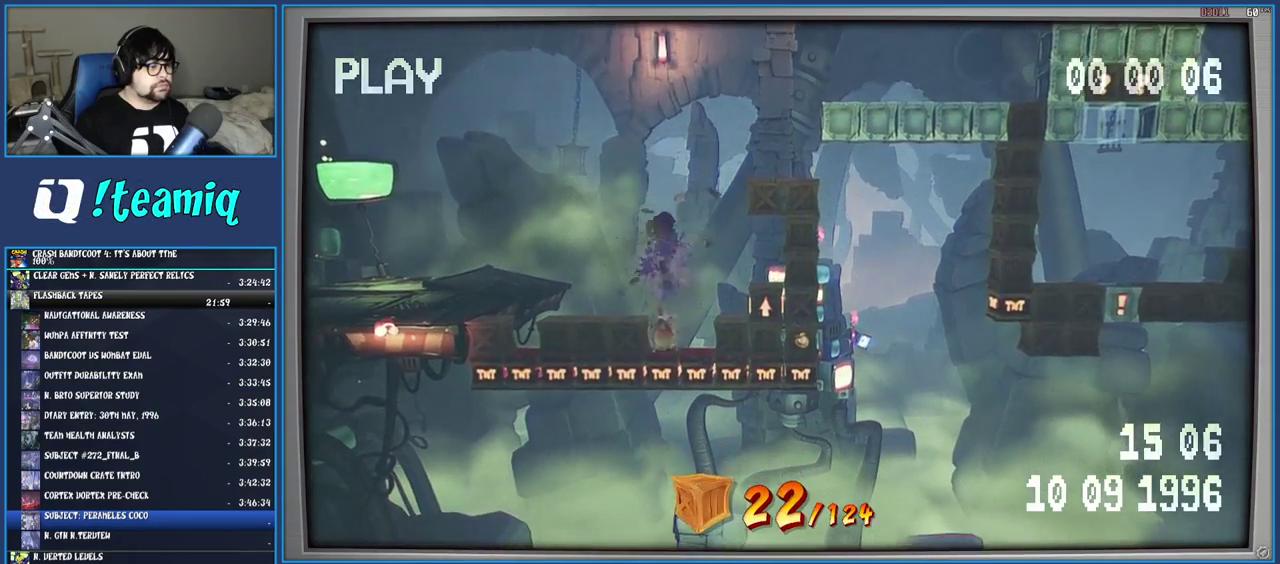
{"buttons": [], "left_stick": "right", "right_stick": "center", "events": [[67, "CROSS", "up"], [117, "left_stick", "right"], [250, "left_stick", "center"], [433, "left_stick", "right"]]}
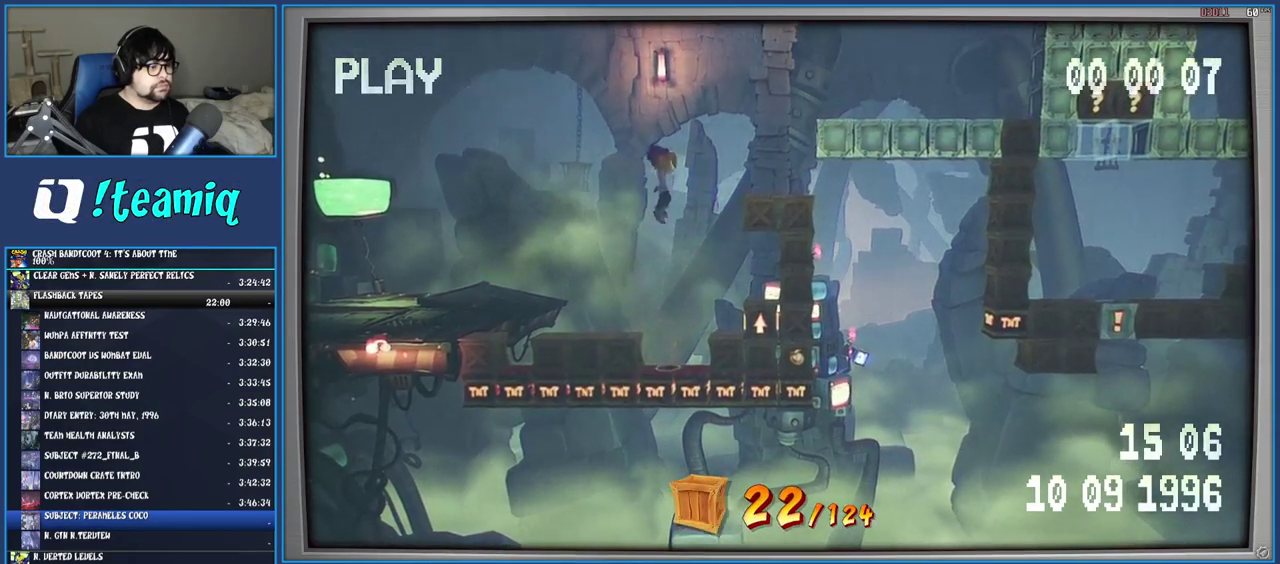
{"buttons": ["CROSS"], "left_stick": "right", "right_stick": "center", "events": [[50, "left_stick", "center"], [367, "CROSS", "down"], [417, "left_stick", "right"]]}
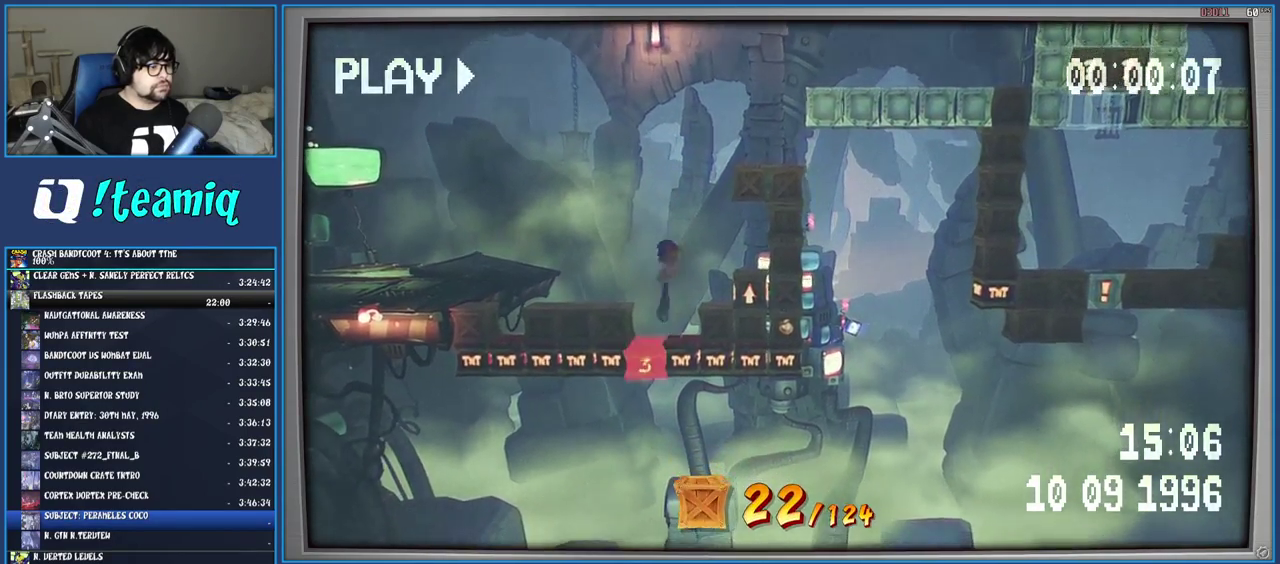
{"buttons": ["CROSS"], "left_stick": "center", "right_stick": "center", "events": [[217, "SQUARE", "down"], [400, "SQUARE", "up"], [400, "left_stick", "center"]]}
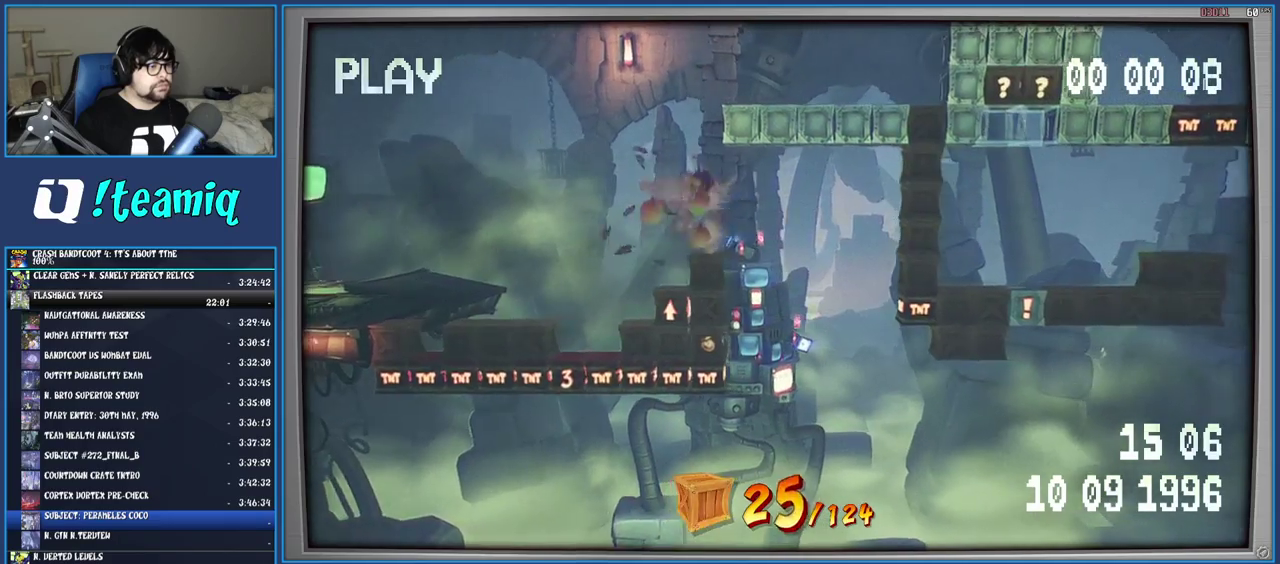
{"buttons": [], "left_stick": "center", "right_stick": "center", "events": [[83, "CROSS", "up"], [200, "left_stick", "left"], [383, "left_stick", "center"]]}
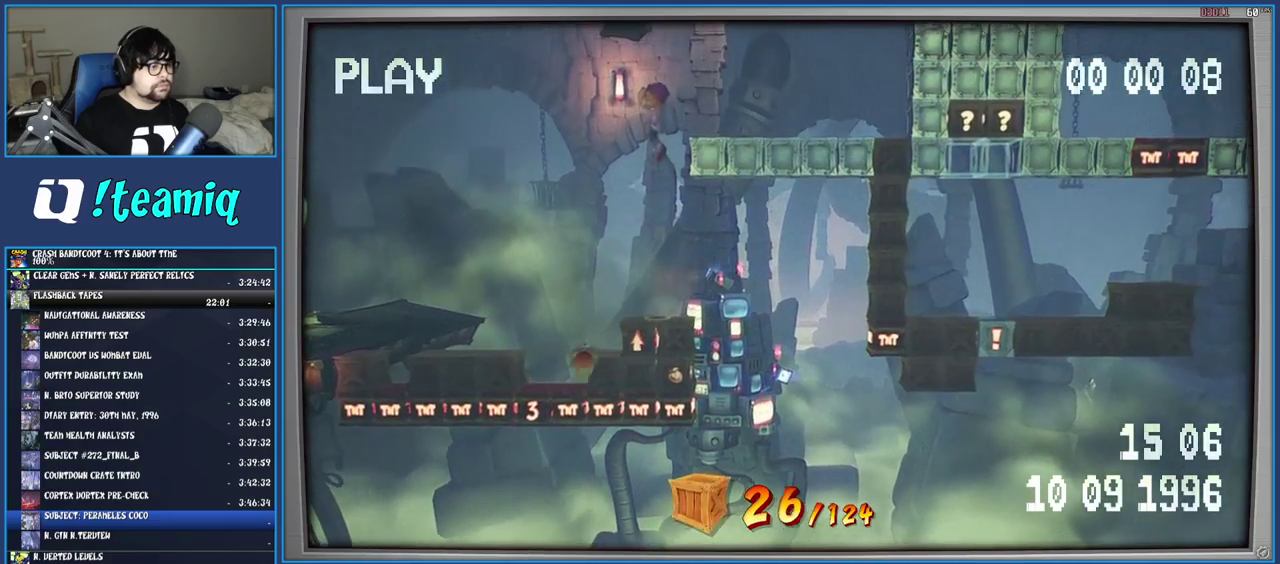
{"buttons": [], "left_stick": "center", "right_stick": "center", "events": [[50, "left_stick", "left"], [183, "left_stick", "center"]]}
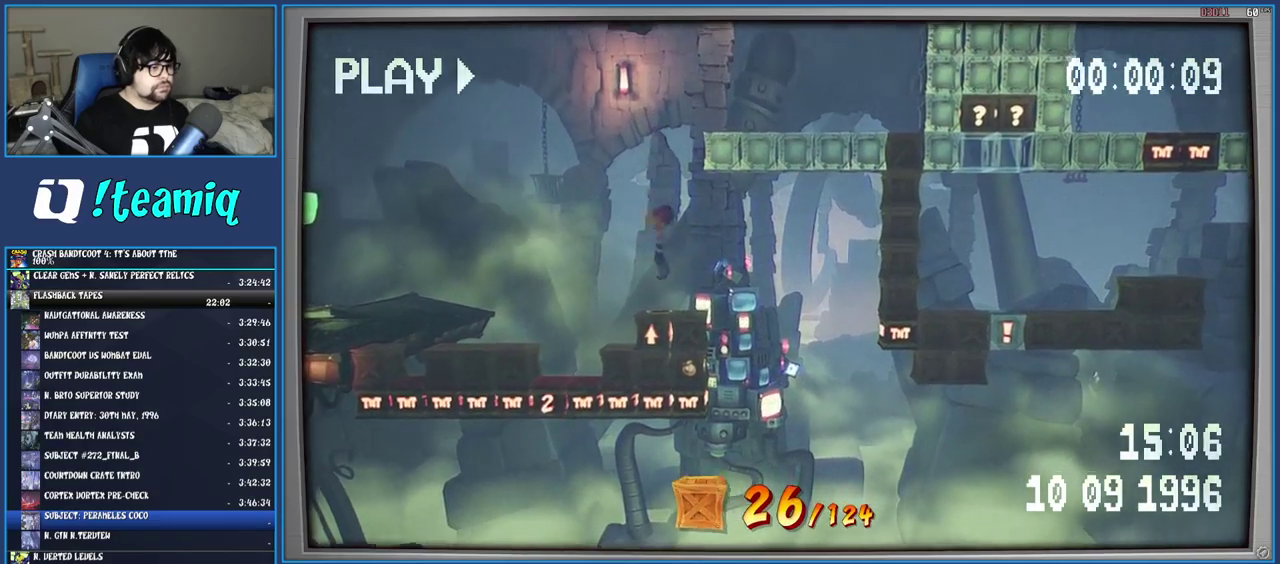
{"buttons": [], "left_stick": "right", "right_stick": "center", "events": [[50, "CROSS", "down"], [333, "left_stick", "right"], [433, "CROSS", "up"]]}
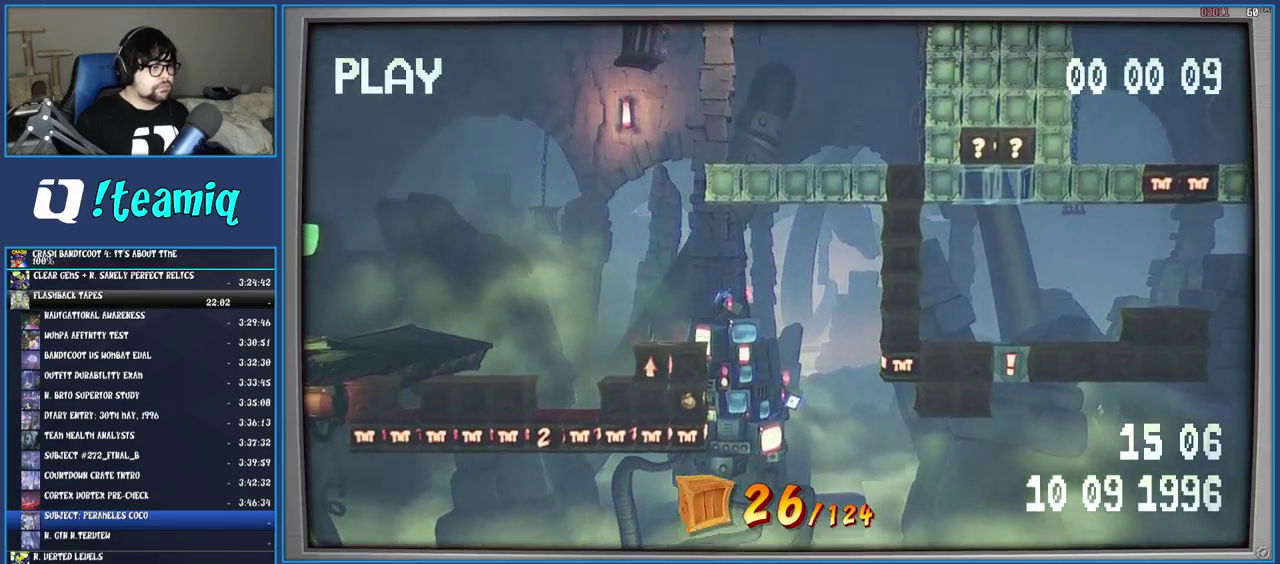
{"buttons": [], "left_stick": "right", "right_stick": "center", "events": [[133, "left_stick", "center"], [367, "left_stick", "right"]]}
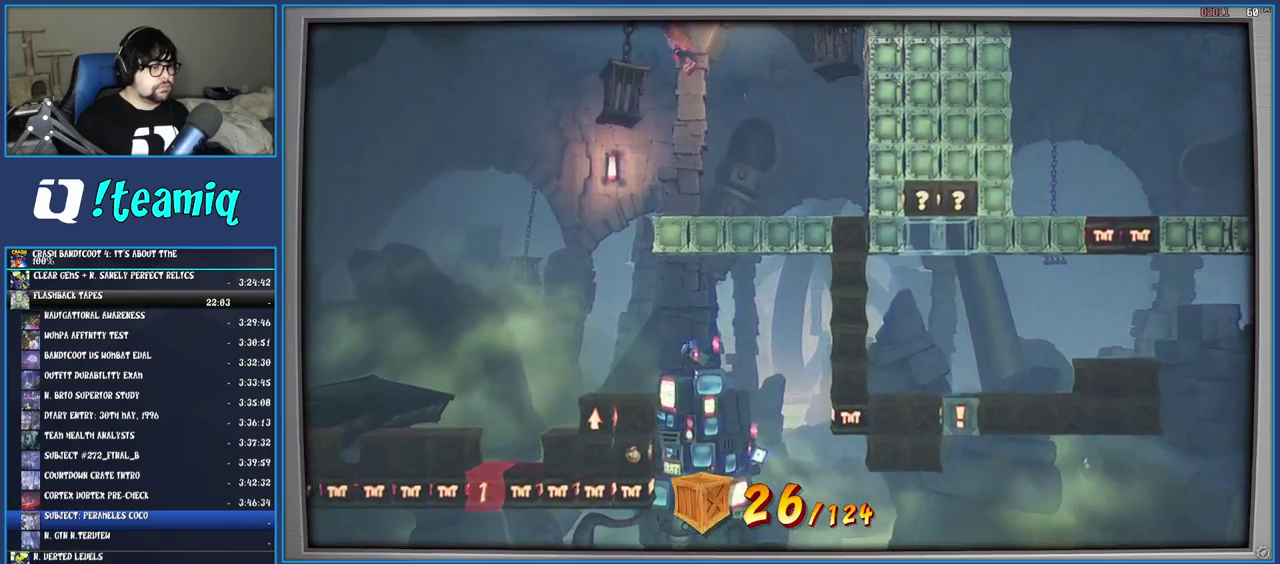
{"buttons": ["R1"], "left_stick": "right", "right_stick": "center", "events": [[400, "R1", "down"]]}
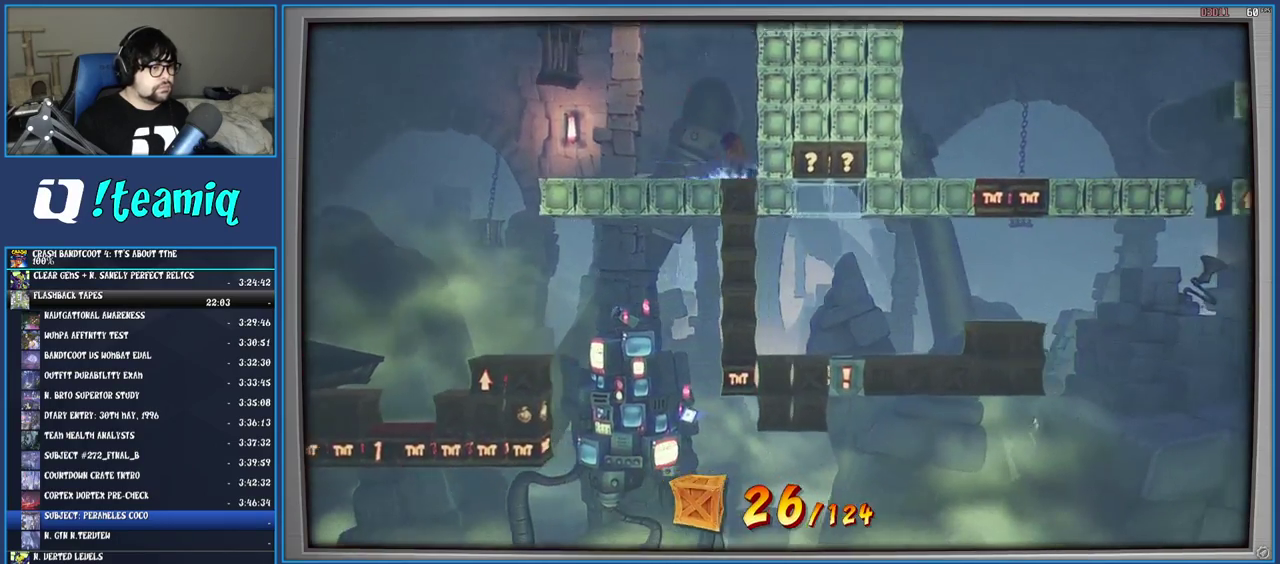
{"buttons": [], "left_stick": "center", "right_stick": "center", "events": [[33, "R1", "up"], [100, "SQUARE", "down"], [283, "SQUARE", "up"], [317, "left_stick", "center"]]}
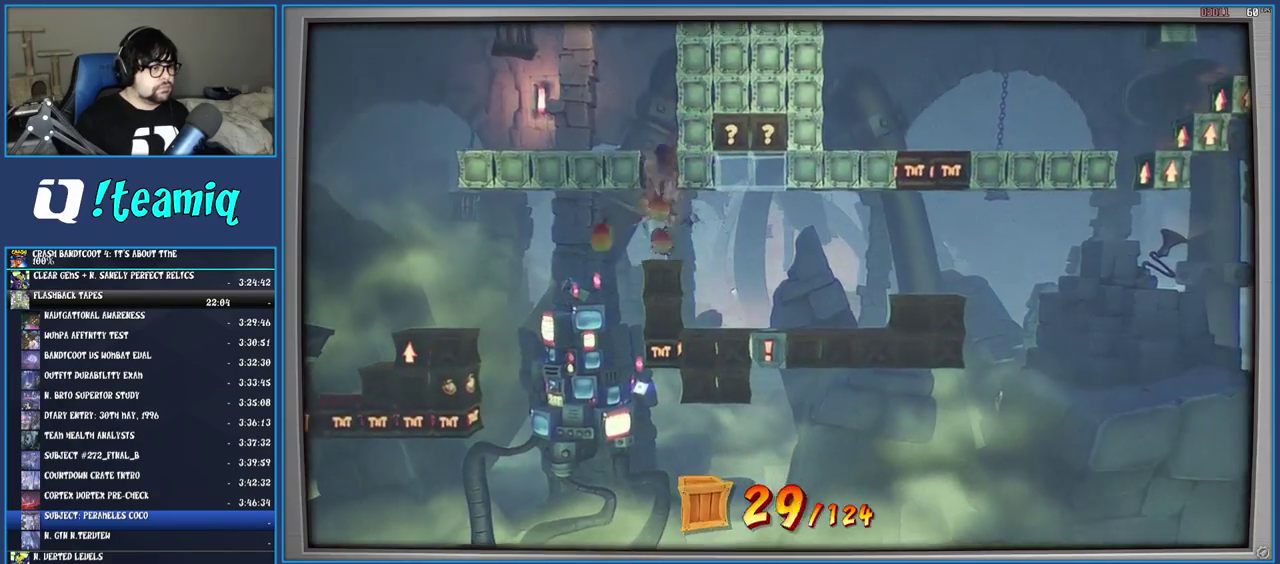
{"buttons": [], "left_stick": "center", "right_stick": "center", "events": []}
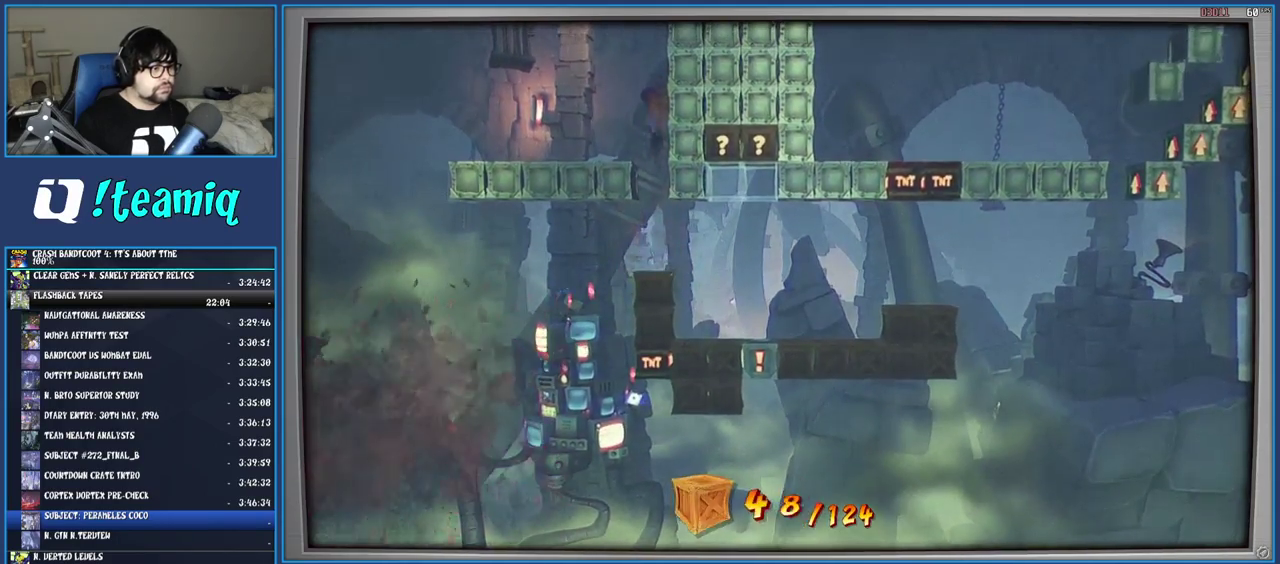
{"buttons": [], "left_stick": "center", "right_stick": "center", "events": []}
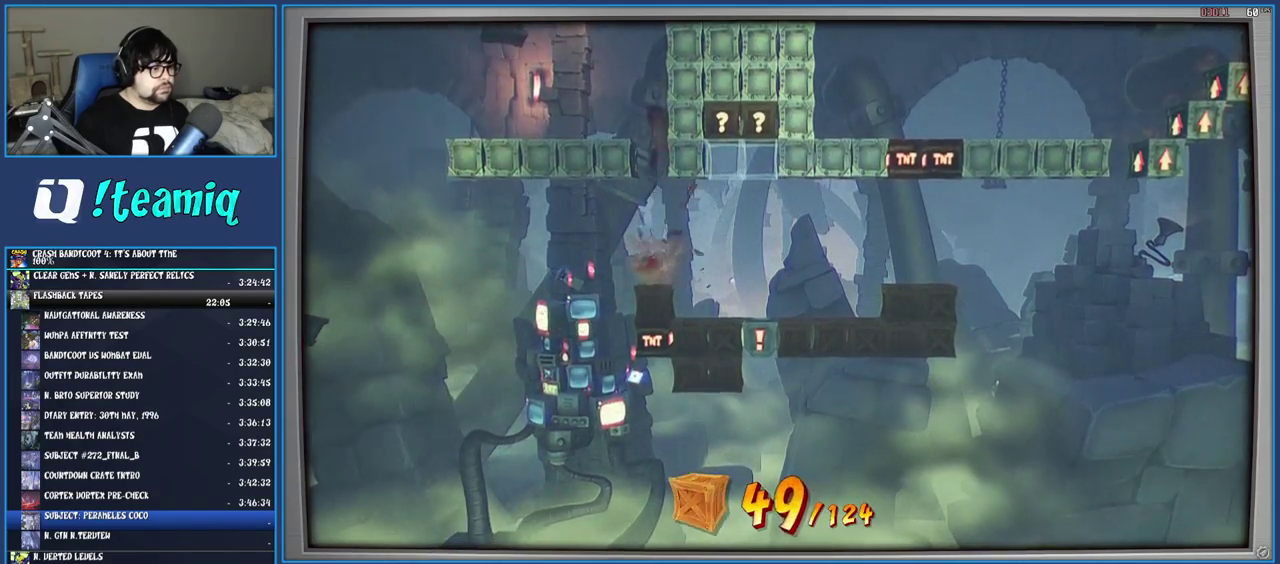
{"buttons": [], "left_stick": "center", "right_stick": "center", "events": [[67, "left_stick", "right"], [200, "left_stick", "center"]]}
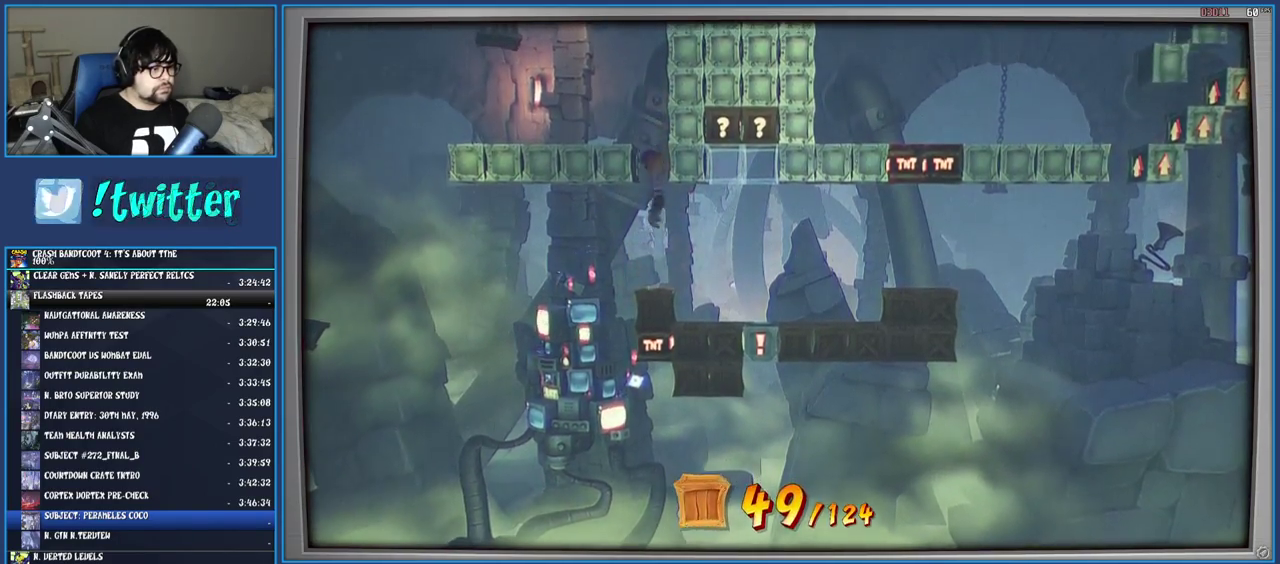
{"buttons": [], "left_stick": "center", "right_stick": "center", "events": [[17, "left_stick", "right"], [483, "left_stick", "center"]]}
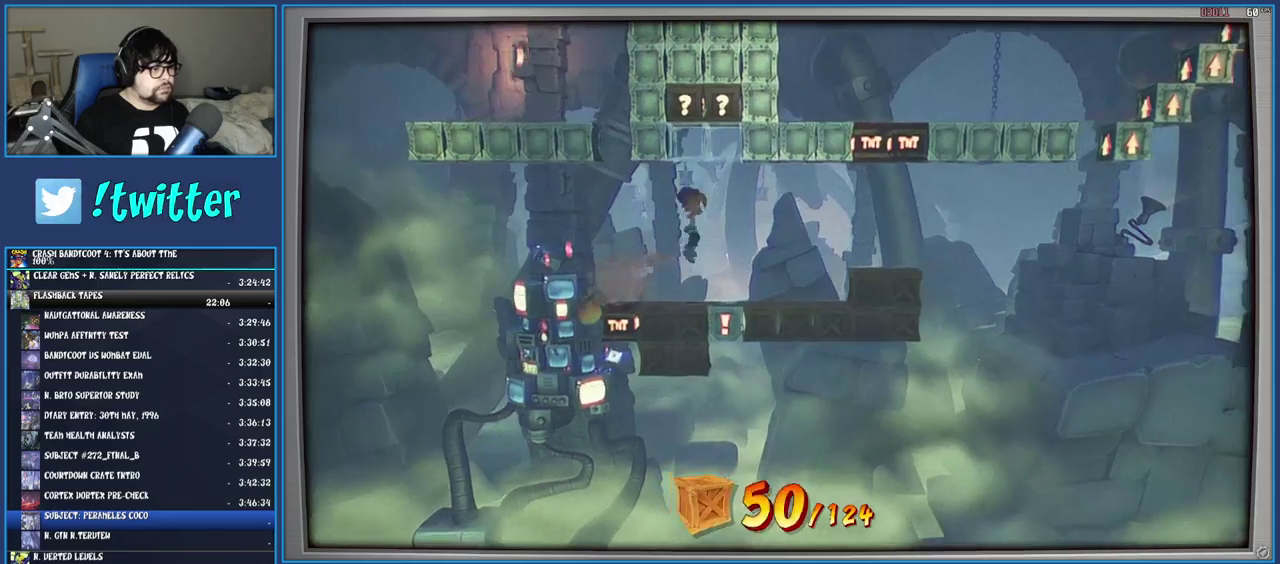
{"buttons": ["CROSS"], "left_stick": "right", "right_stick": "center", "events": [[50, "CROSS", "down"], [400, "left_stick", "right"], [417, "CROSS", "up"], [483, "CROSS", "down"]]}
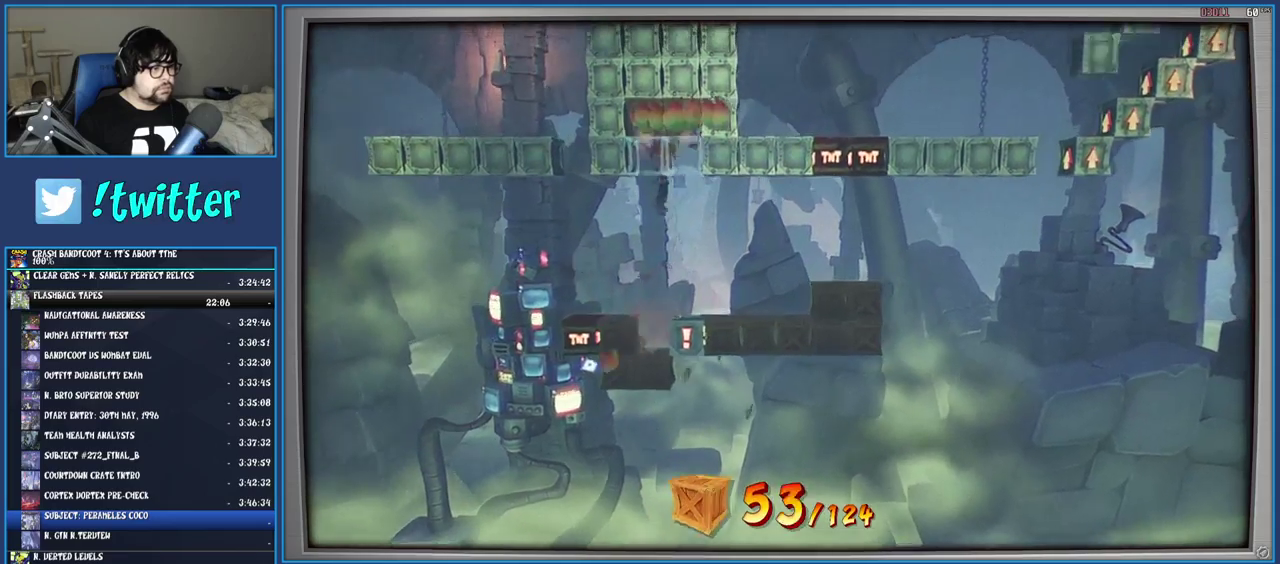
{"buttons": [], "left_stick": "center", "right_stick": "center", "events": [[33, "SQUARE", "down"], [33, "left_stick", "center"], [117, "left_stick", "left"], [267, "SQUARE", "up"], [417, "CROSS", "up"], [467, "left_stick", "center"]]}
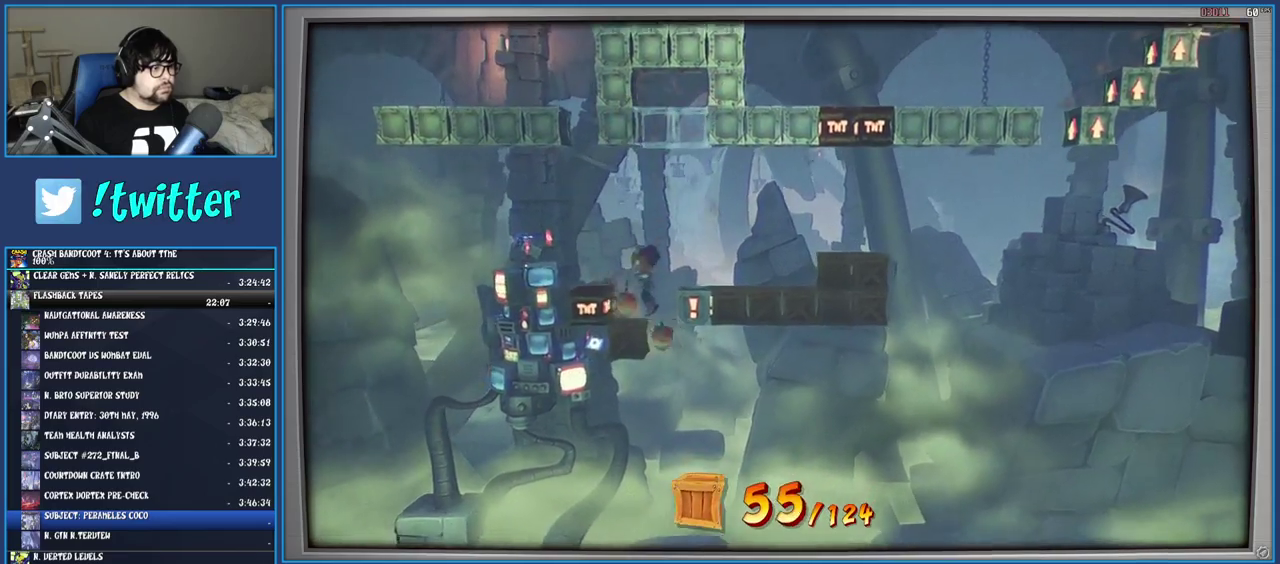
{"buttons": [], "left_stick": "center", "right_stick": "center", "events": [[150, "left_stick", "left"], [367, "left_stick", "center"]]}